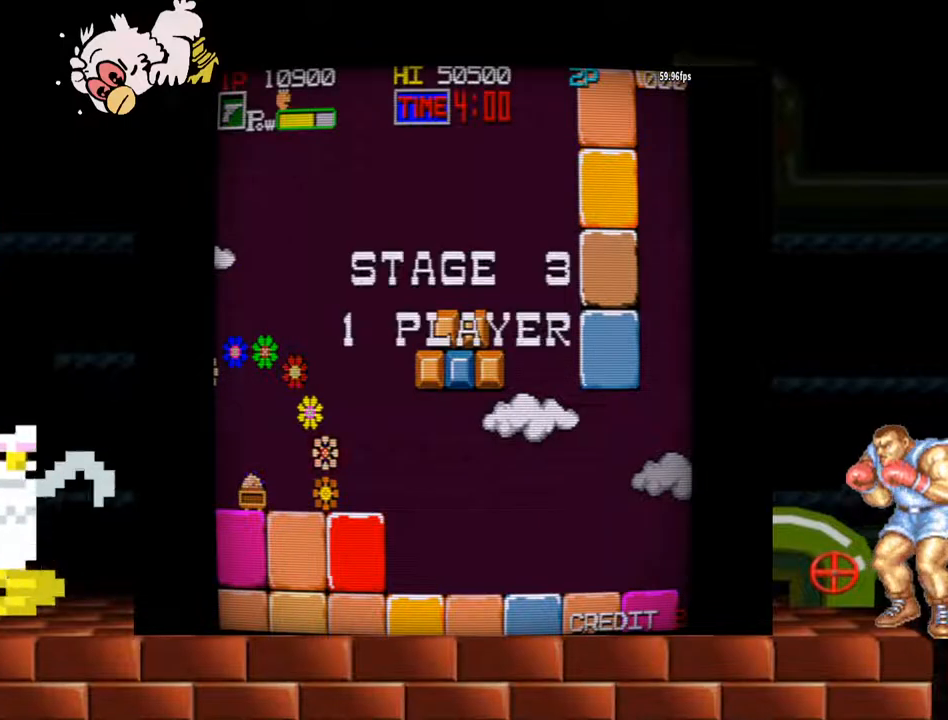
Gameplay with a controller (arcade stick); each line is a JSON object with the inputs held at the frame after it (dt_ms = milliseconds from this image to that frame). "events" lists button and stick changes between this image and that frame as [ms after this image, input, new state], when the widget could be followed in between. Not read: L3 R3.
{"dt_ms": 500, "buttons": [], "left_stick": "left", "events": [[400, "left_stick", "left"]]}
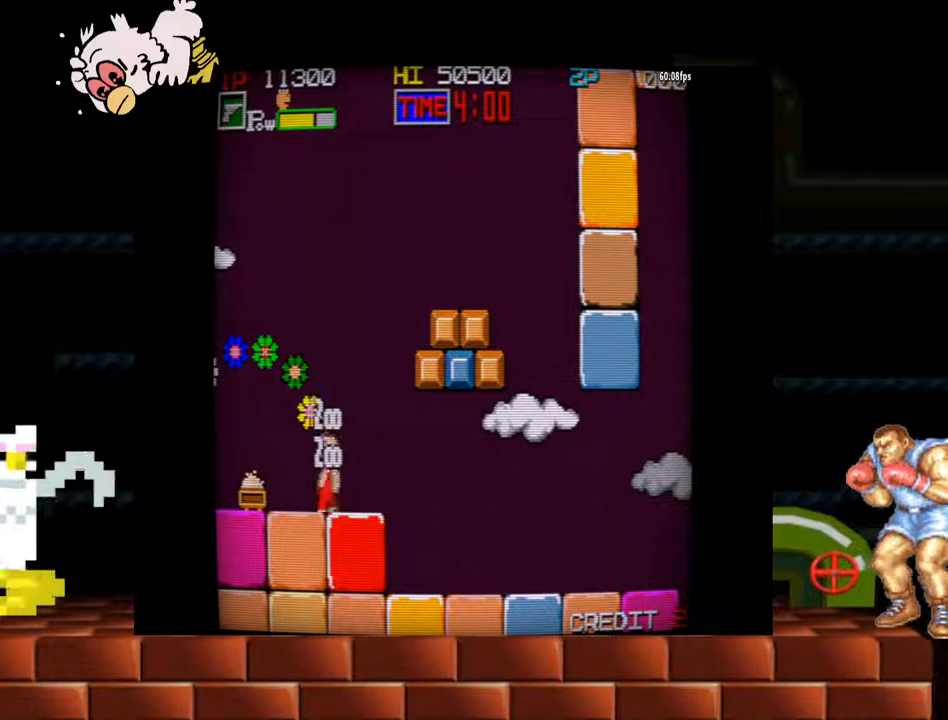
{"dt_ms": 500, "buttons": [], "left_stick": "left", "events": [[67, "Y", "down"], [233, "Y", "up"]]}
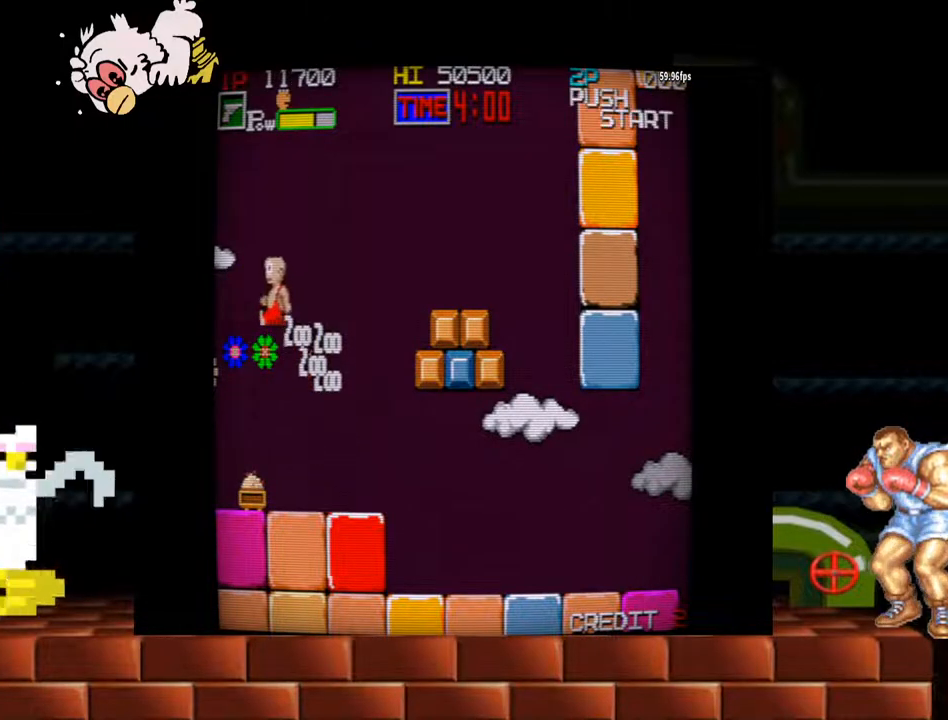
{"dt_ms": 500, "buttons": ["Y"], "left_stick": "right", "events": [[367, "left_stick", "center"], [433, "left_stick", "right"], [500, "Y", "down"]]}
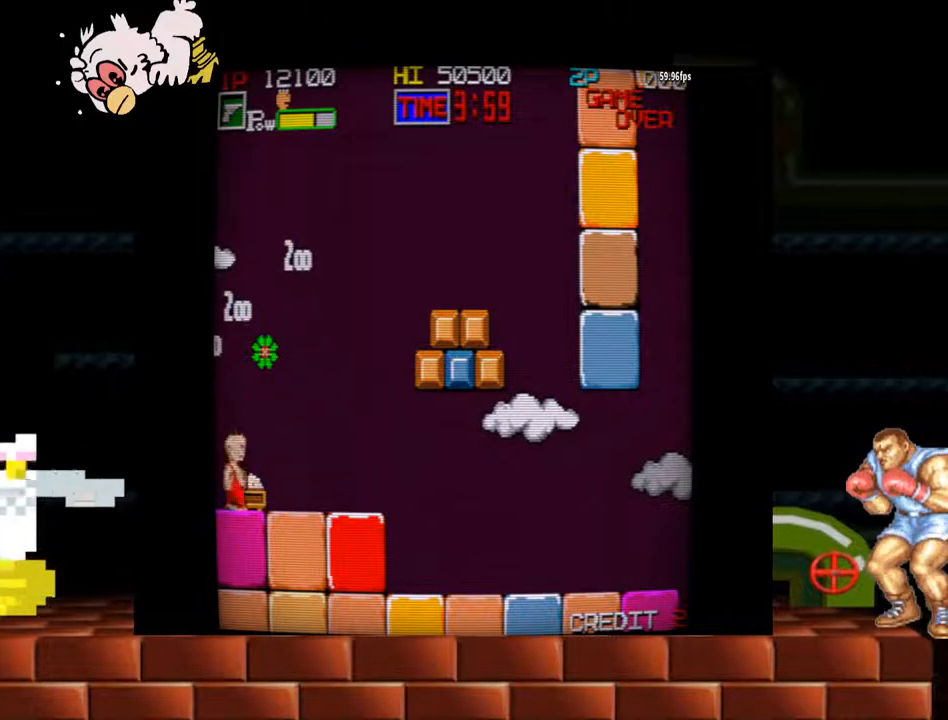
{"dt_ms": 500, "buttons": [], "left_stick": "right"}
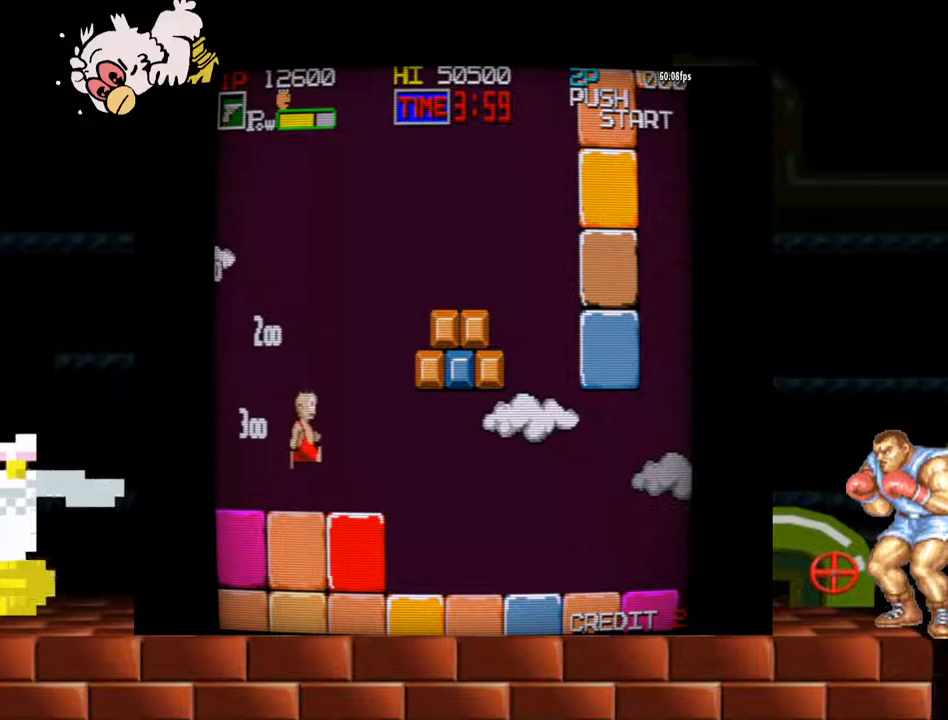
{"dt_ms": 500, "buttons": [], "left_stick": "right", "events": []}
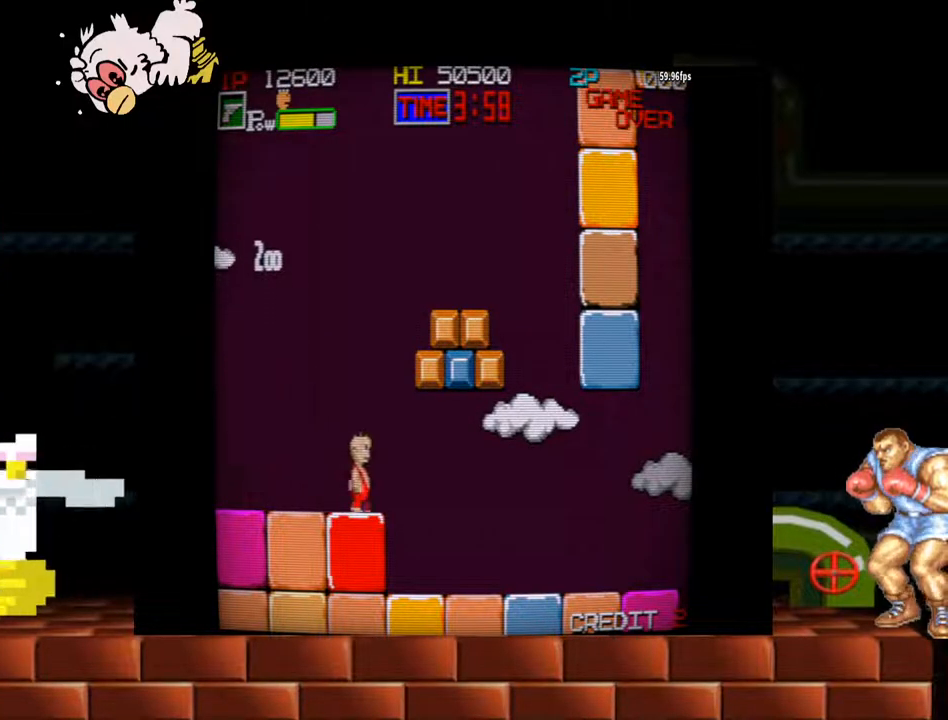
{"dt_ms": 500, "buttons": [], "left_stick": "right"}
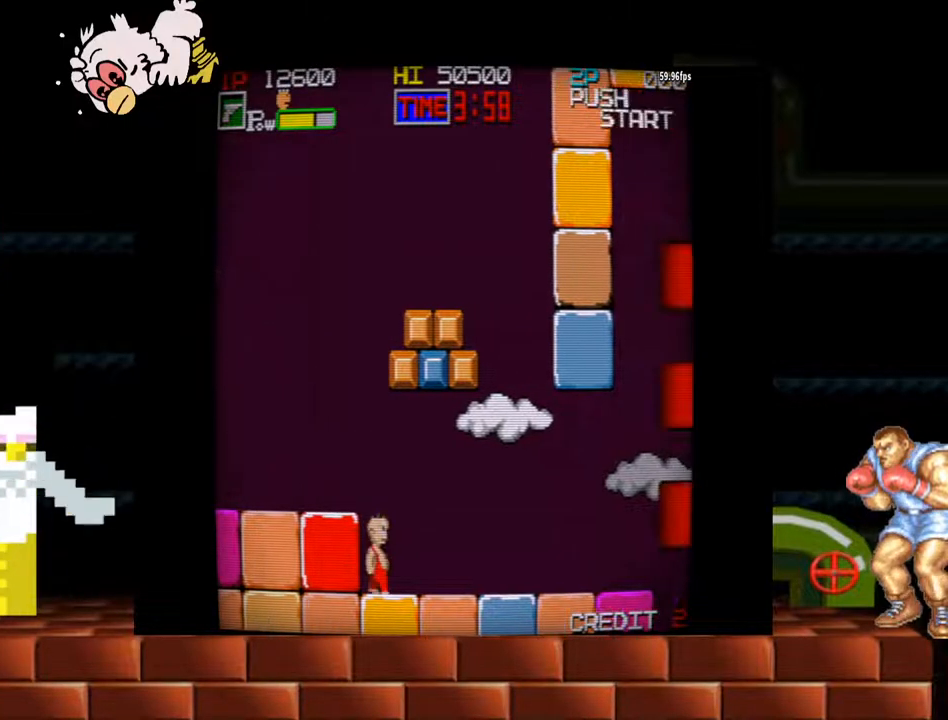
{"dt_ms": 500, "buttons": [], "left_stick": "right", "events": []}
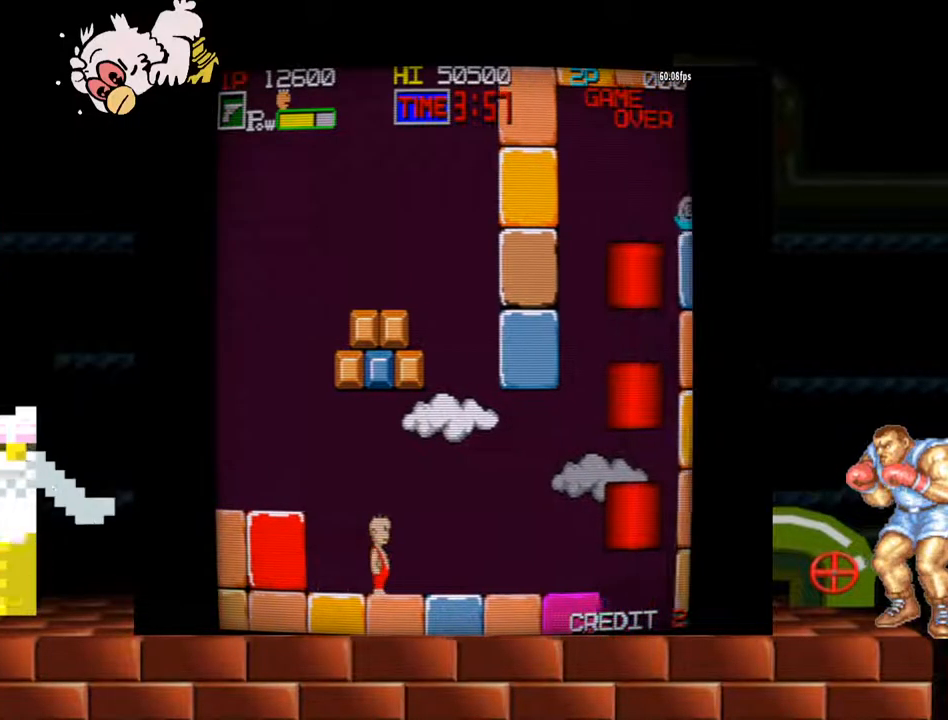
{"dt_ms": 500, "buttons": ["Y"], "left_stick": "right", "events": [[467, "Y", "down"]]}
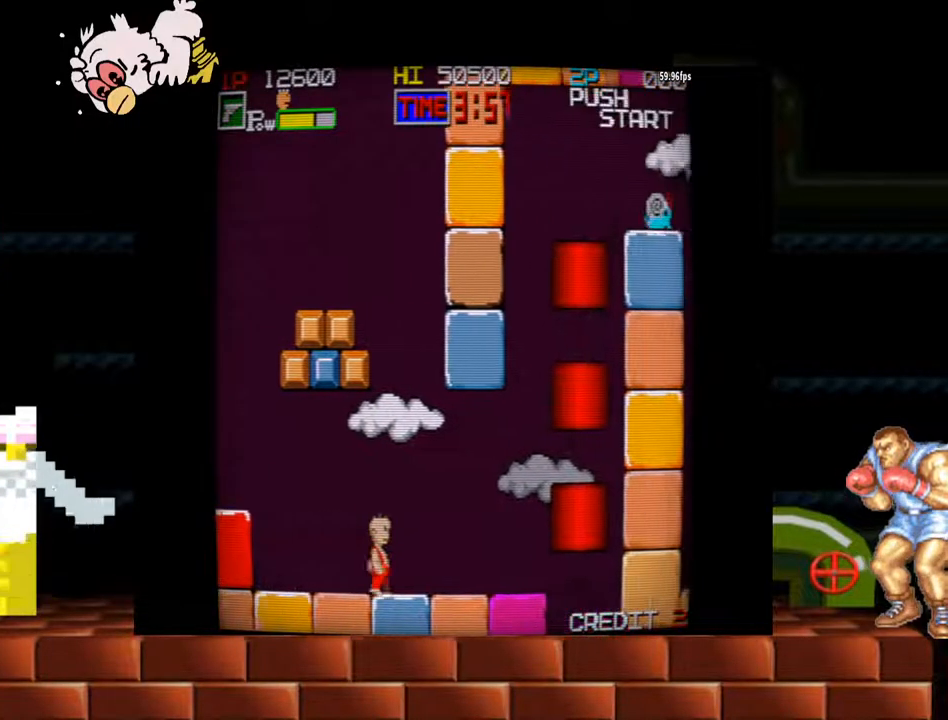
{"dt_ms": 500, "buttons": [], "left_stick": "right", "events": [[100, "Y", "up"]]}
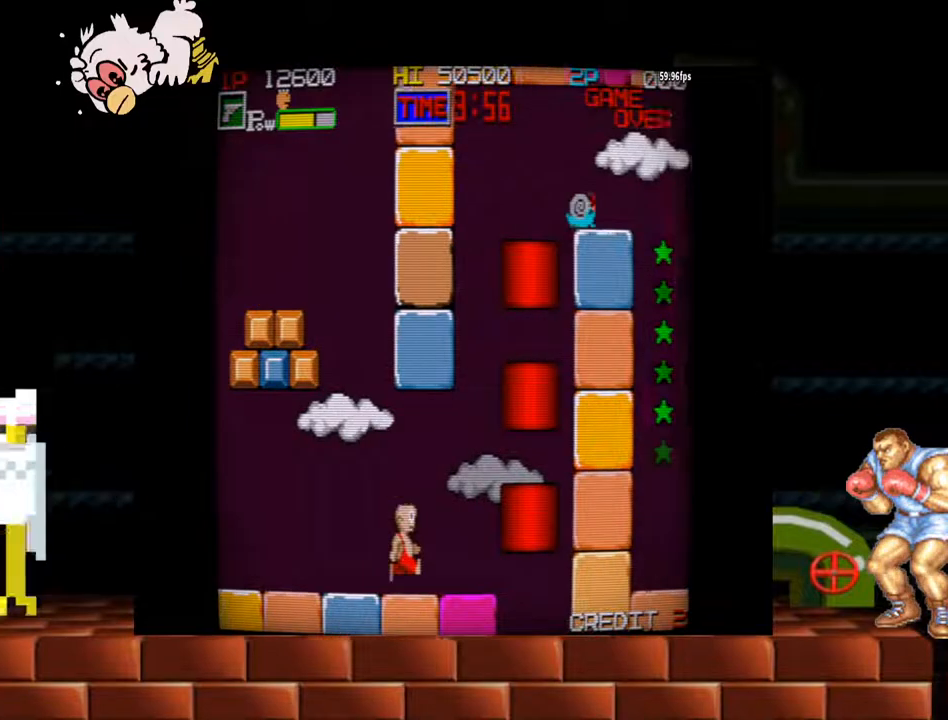
{"dt_ms": 1000, "buttons": [], "left_stick": "center"}
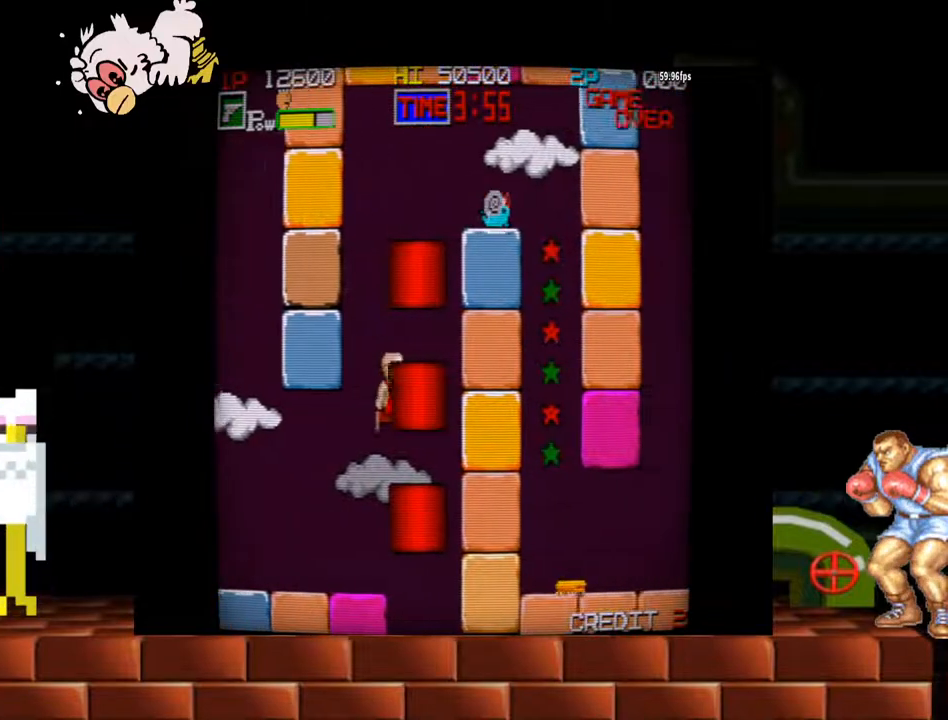
{"dt_ms": 500, "buttons": ["Y"], "left_stick": "center"}
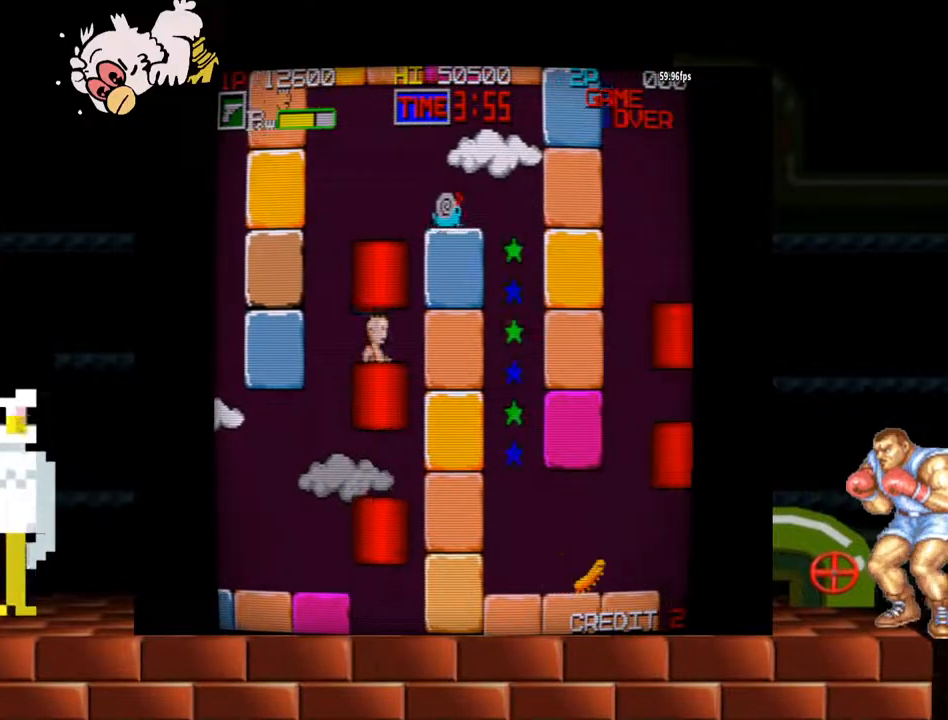
{"dt_ms": 500, "buttons": ["Y"], "left_stick": "center", "events": [[167, "Y", "up"], [400, "Y", "down"]]}
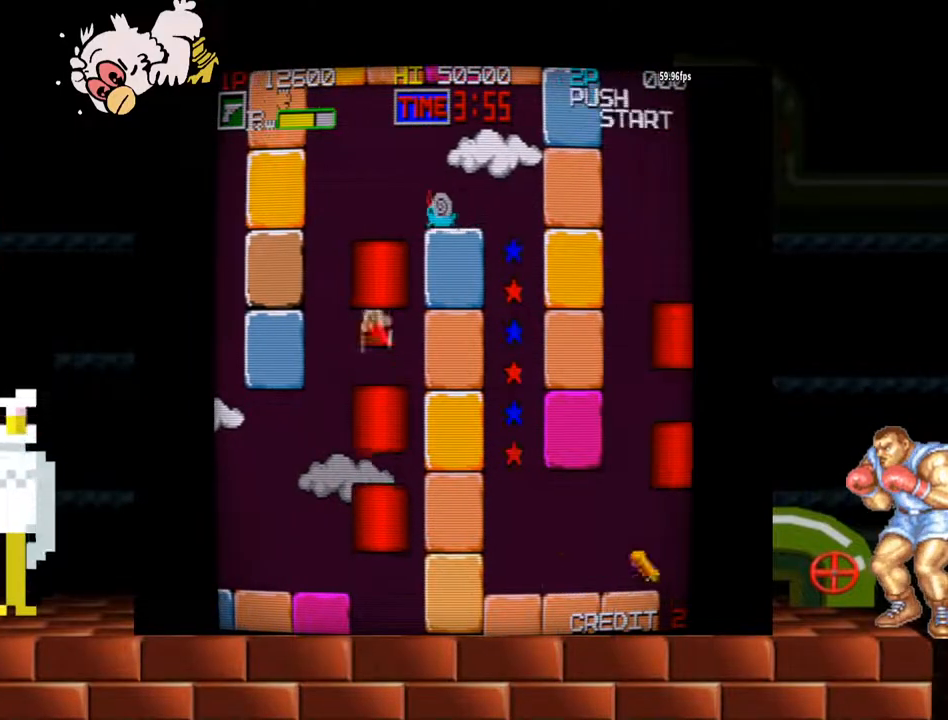
{"dt_ms": 500, "buttons": [], "left_stick": "center", "events": [[167, "Y", "up"], [233, "B", "down"], [333, "B", "up"]]}
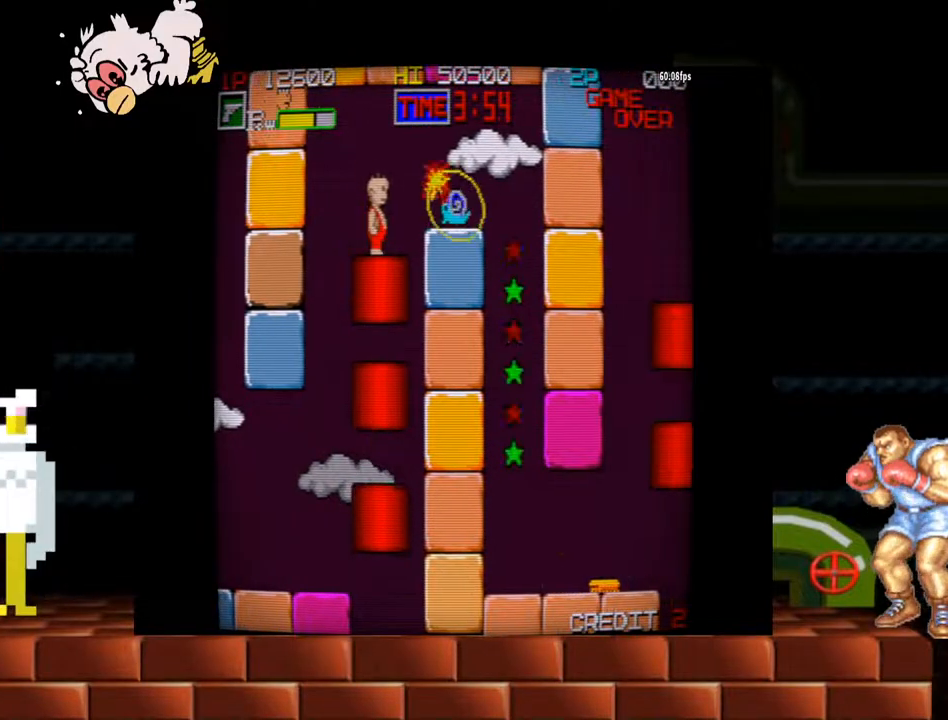
{"dt_ms": 500, "buttons": [], "left_stick": "right", "events": [[100, "left_stick", "right"], [200, "Y", "down"], [500, "Y", "up"]]}
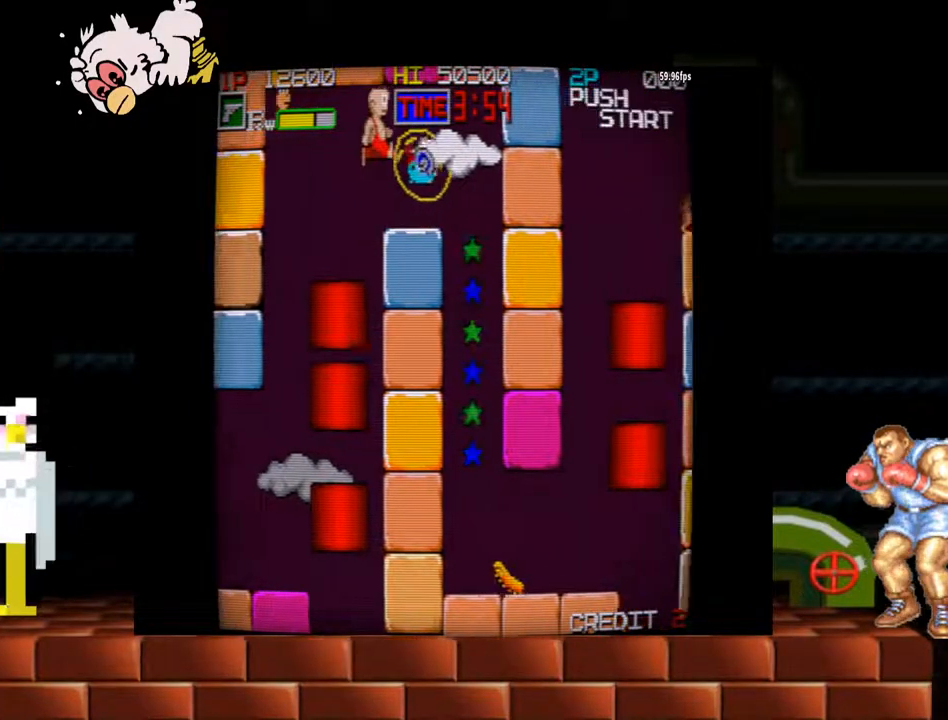
{"dt_ms": 500, "buttons": [], "left_stick": "right", "events": []}
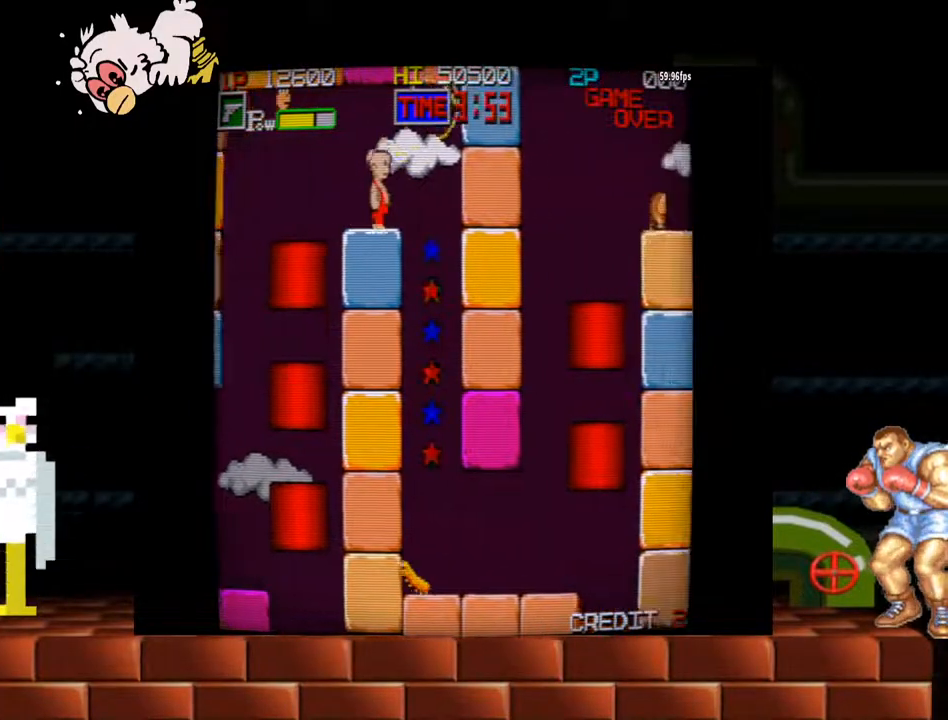
{"dt_ms": 500, "buttons": [], "left_stick": "center", "events": [[400, "left_stick", "center"]]}
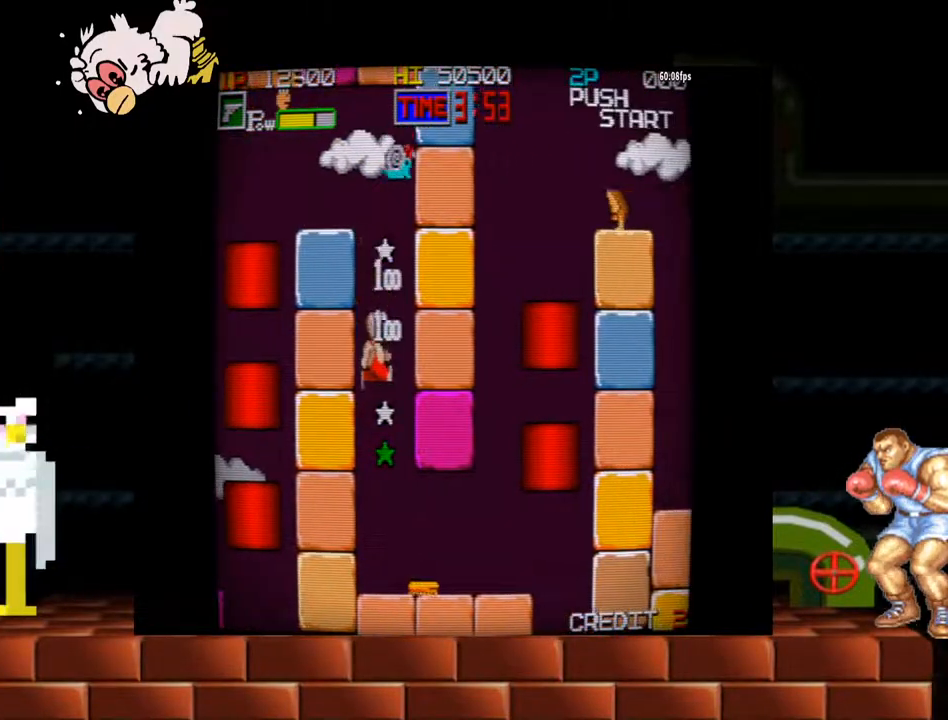
{"dt_ms": 500, "buttons": ["B"], "left_stick": "center", "events": [[133, "B", "down"], [233, "B", "up"], [300, "B", "down"], [367, "B", "up"], [433, "B", "down"]]}
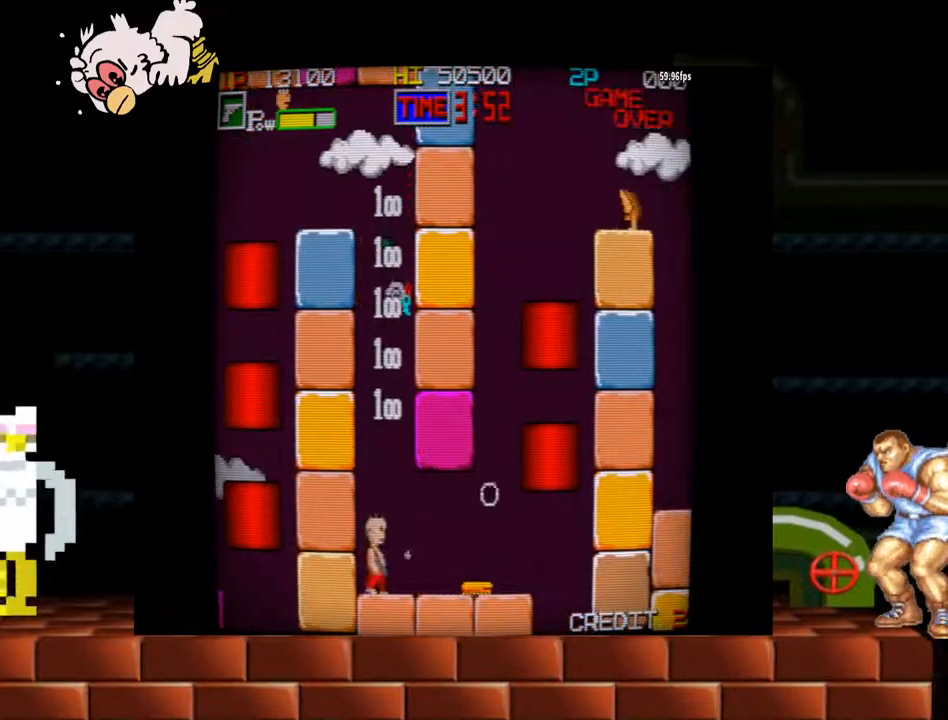
{"dt_ms": 500, "buttons": [], "left_stick": "left", "events": [[33, "B", "up"], [67, "left_stick", "left"]]}
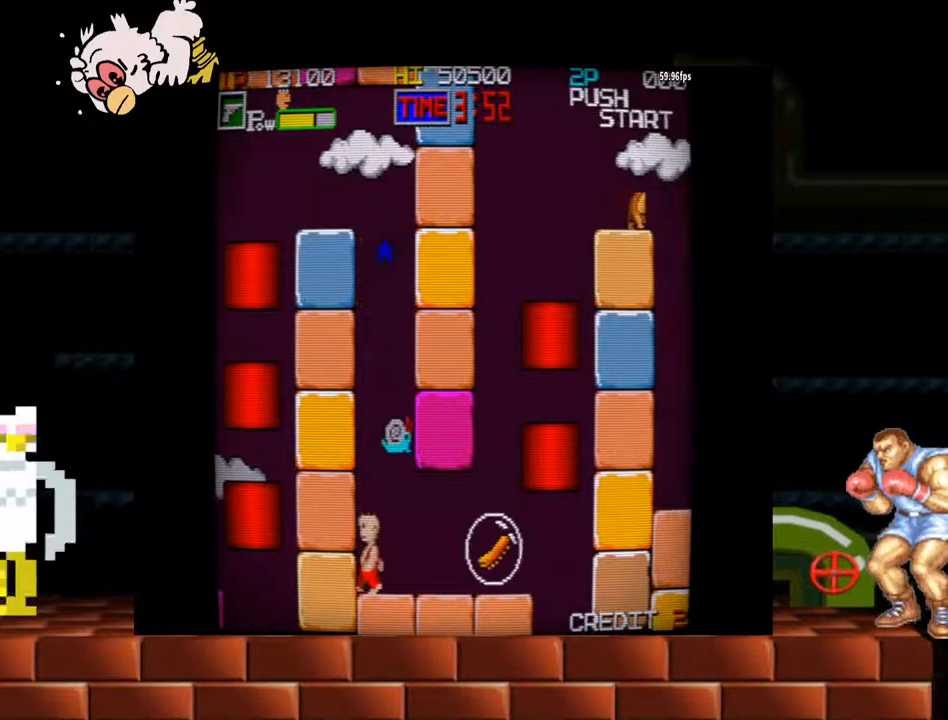
{"dt_ms": 500, "buttons": ["B"], "left_stick": "right", "events": [[33, "left_stick", "center"], [433, "left_stick", "right"], [467, "B", "down"]]}
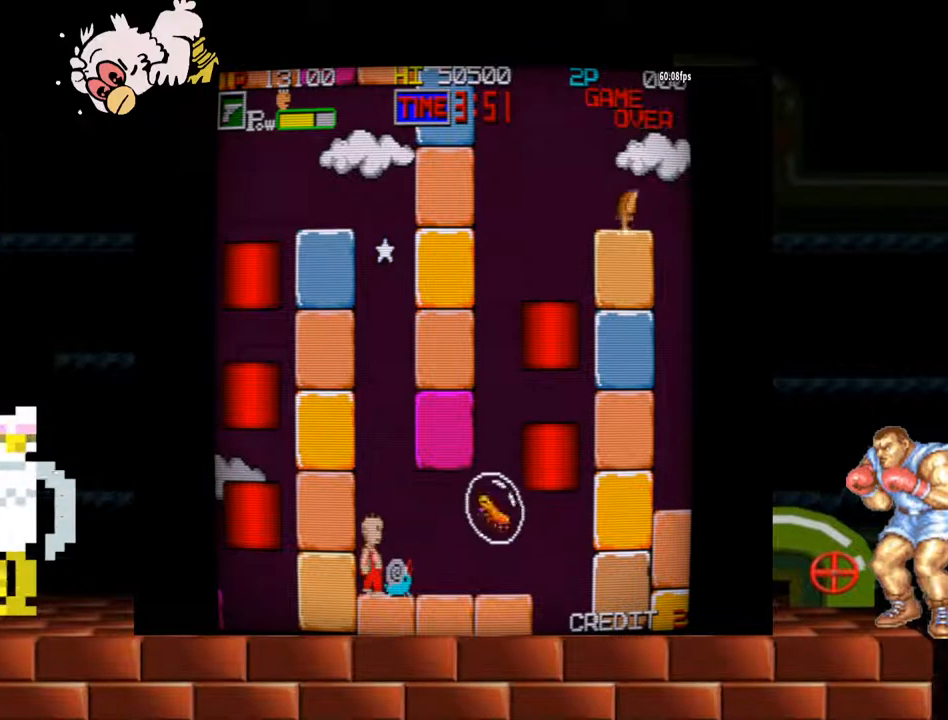
{"dt_ms": 500, "buttons": [], "left_stick": "right", "events": [[33, "B", "up"], [33, "left_stick", "center"], [67, "B", "down"], [133, "B", "up"], [500, "left_stick", "right"]]}
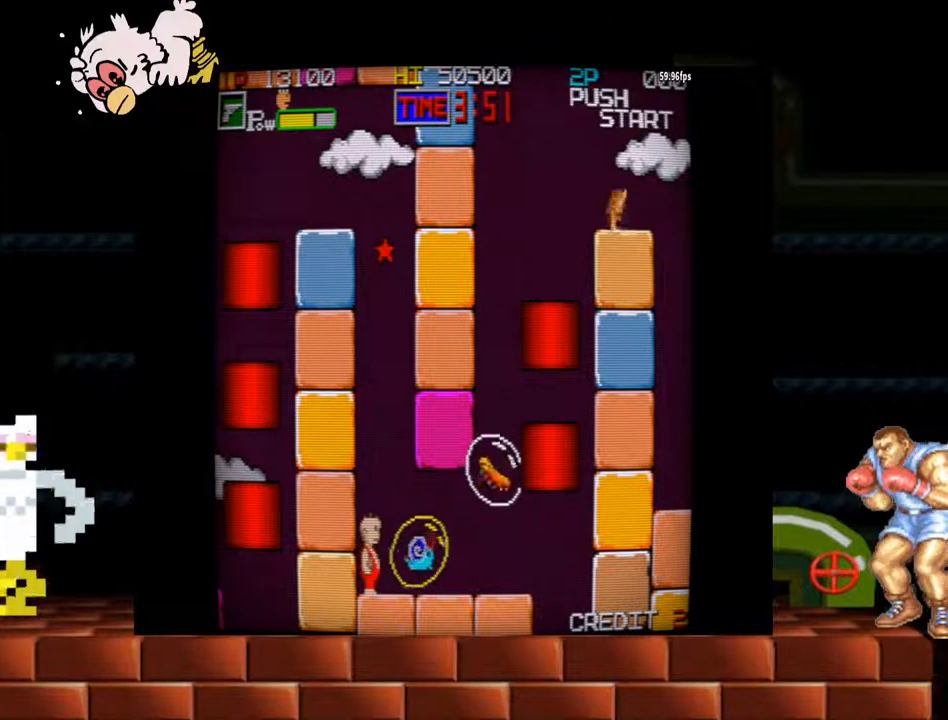
{"dt_ms": 500, "buttons": [], "left_stick": "right", "events": []}
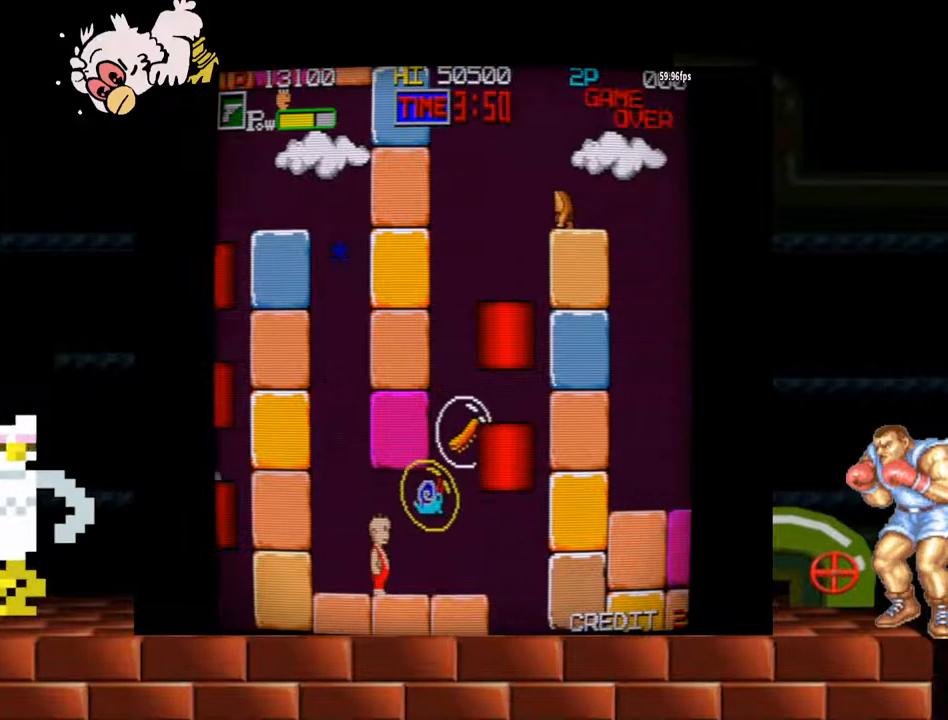
{"dt_ms": 500, "buttons": [], "left_stick": "center", "events": [[433, "left_stick", "center"]]}
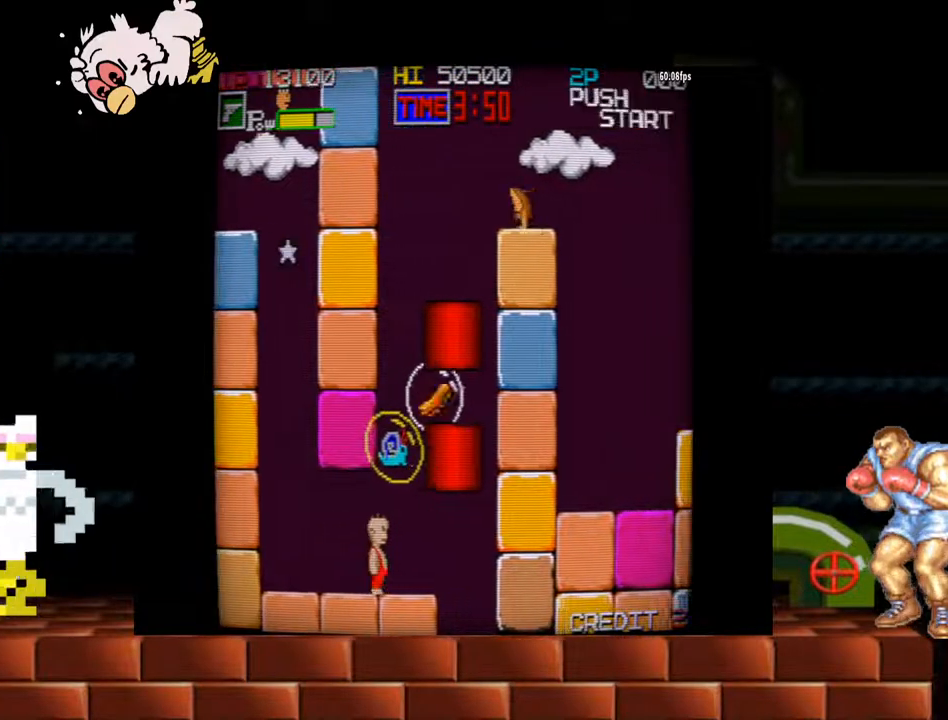
{"dt_ms": 500, "buttons": [], "left_stick": "center", "events": [[167, "left_stick", "right"], [433, "left_stick", "center"]]}
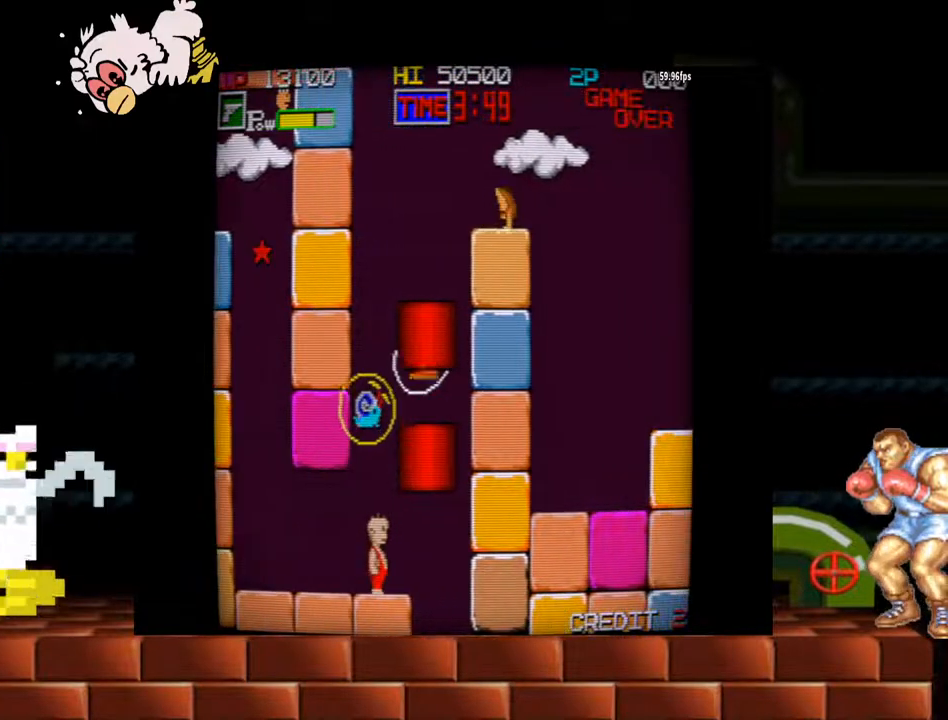
{"dt_ms": 500, "buttons": [], "left_stick": "center", "events": []}
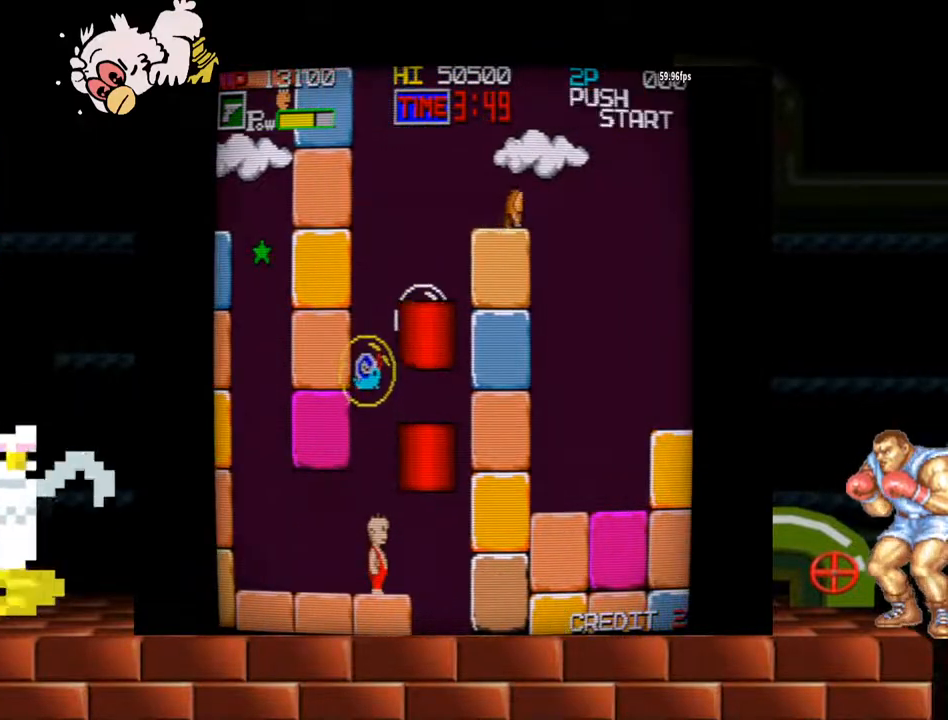
{"dt_ms": 500, "buttons": [], "left_stick": "center", "events": []}
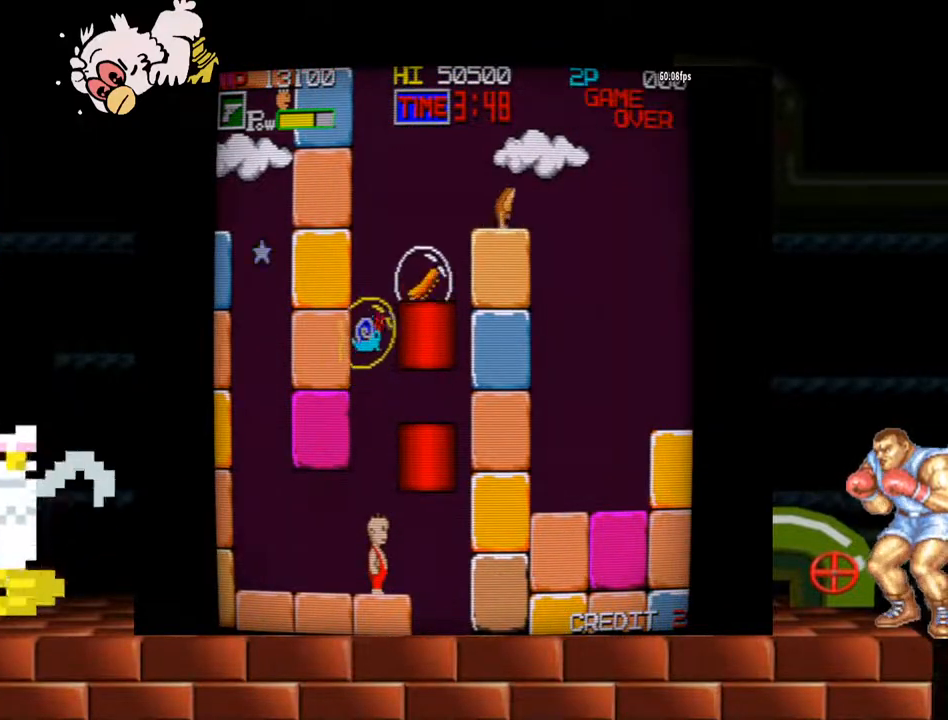
{"dt_ms": 500, "buttons": [], "left_stick": "center", "events": []}
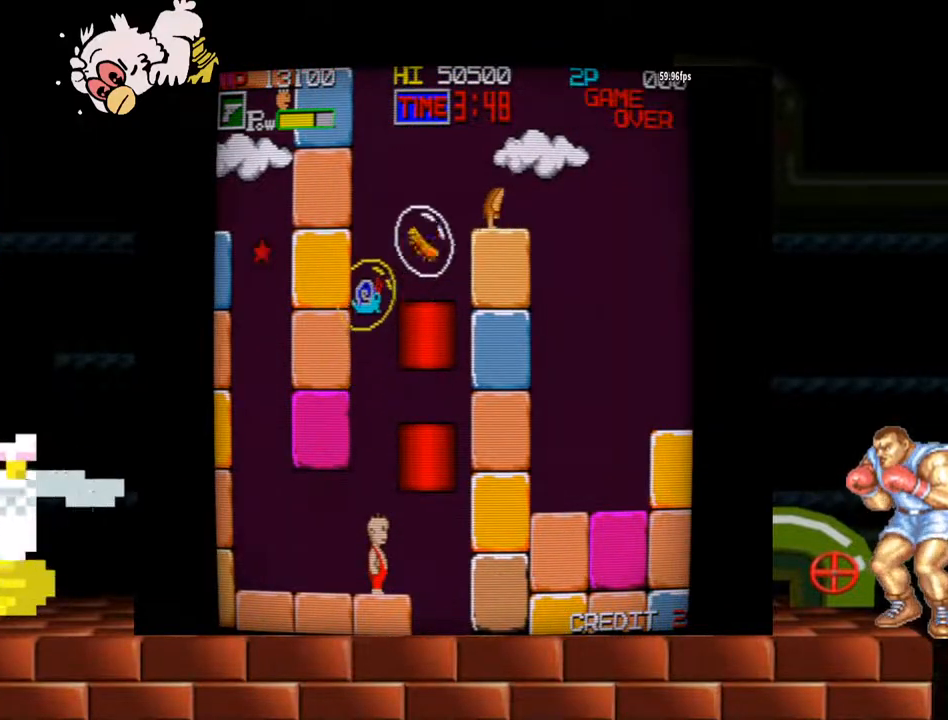
{"dt_ms": 500, "buttons": [], "left_stick": "left", "events": [[100, "left_stick", "left"]]}
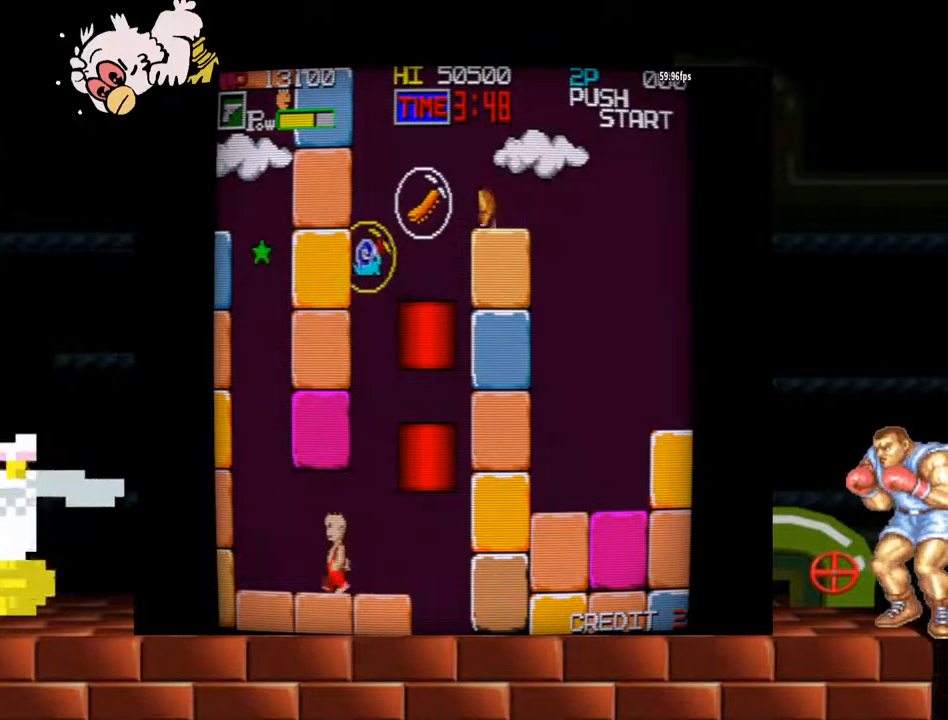
{"dt_ms": 500, "buttons": [], "left_stick": "left", "events": []}
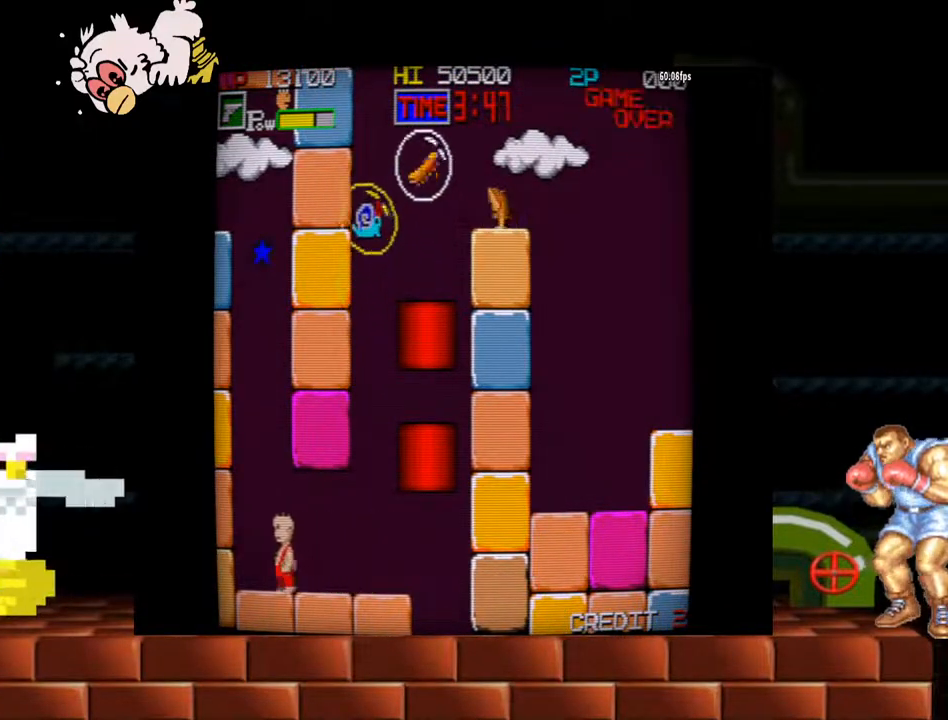
{"dt_ms": 500, "buttons": [], "left_stick": "center", "events": [[200, "left_stick", "center"]]}
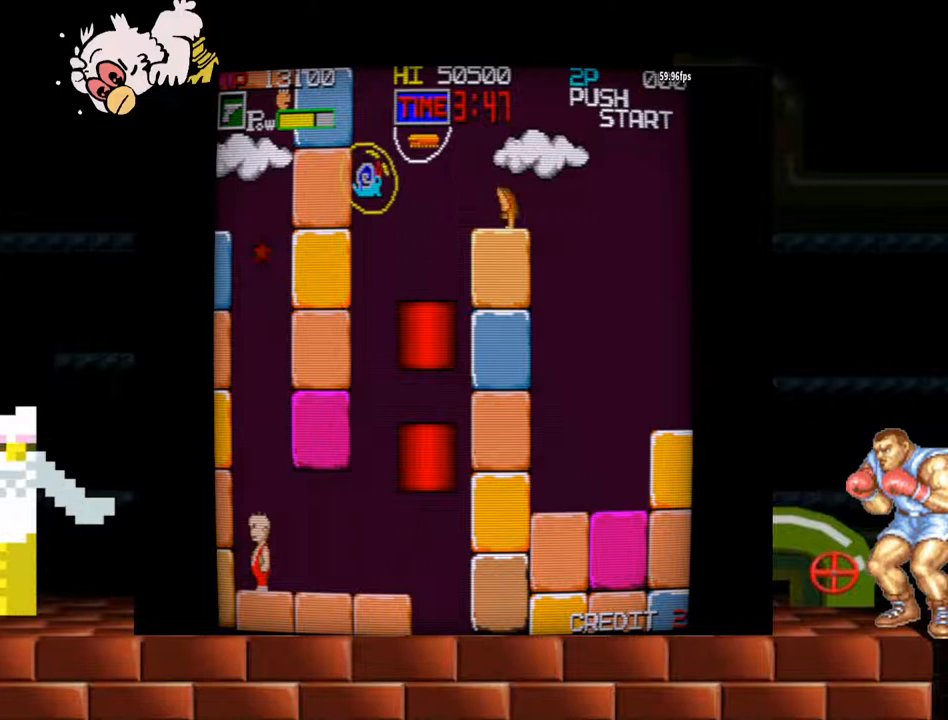
{"dt_ms": 500, "buttons": [], "left_stick": "center", "events": []}